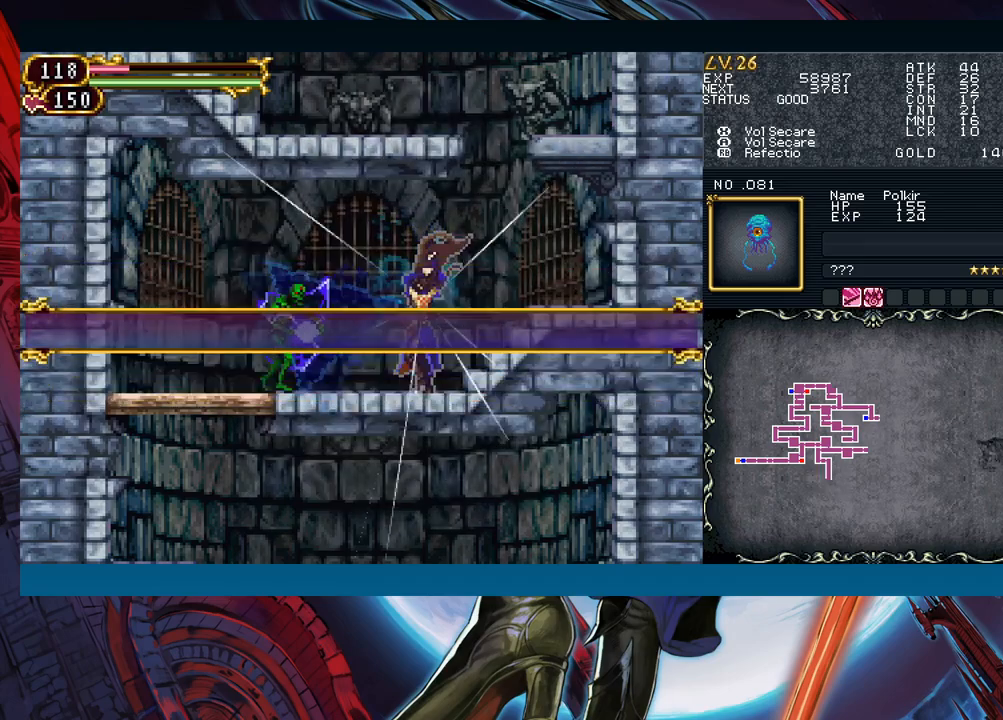
Gameplay with a controller (Xbox layout); each line is a JSON object with the inputs held at the frame after it. "events" lists button and stick changes between this image and that frame as [ms after this image, input, new state], when the widget could be followed in between. Not read: L2 L3 R2 R3 right_stick.
{"buttons": [], "left_stick": "center", "events": [[17, "A", "up"], [50, "left_stick", "left"], [183, "A", "down"], [200, "left_stick", "center"], [317, "A", "up"], [400, "X", "down"], [500, "X", "up"]]}
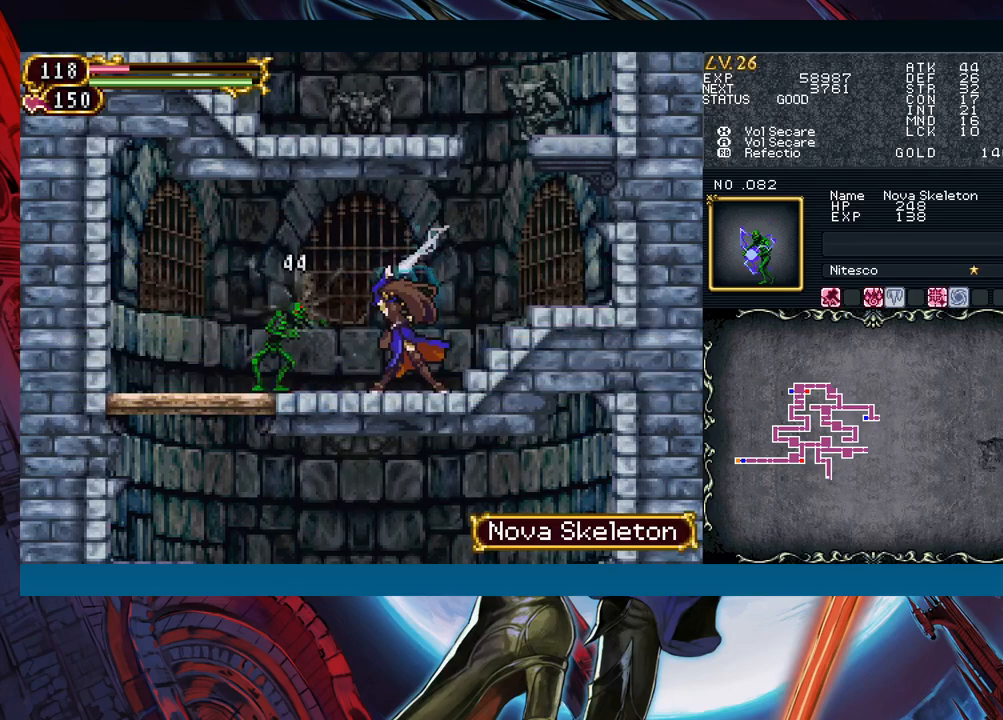
{"buttons": [], "left_stick": "center", "events": [[133, "A", "down"], [233, "A", "up"], [367, "X", "down"], [450, "X", "up"]]}
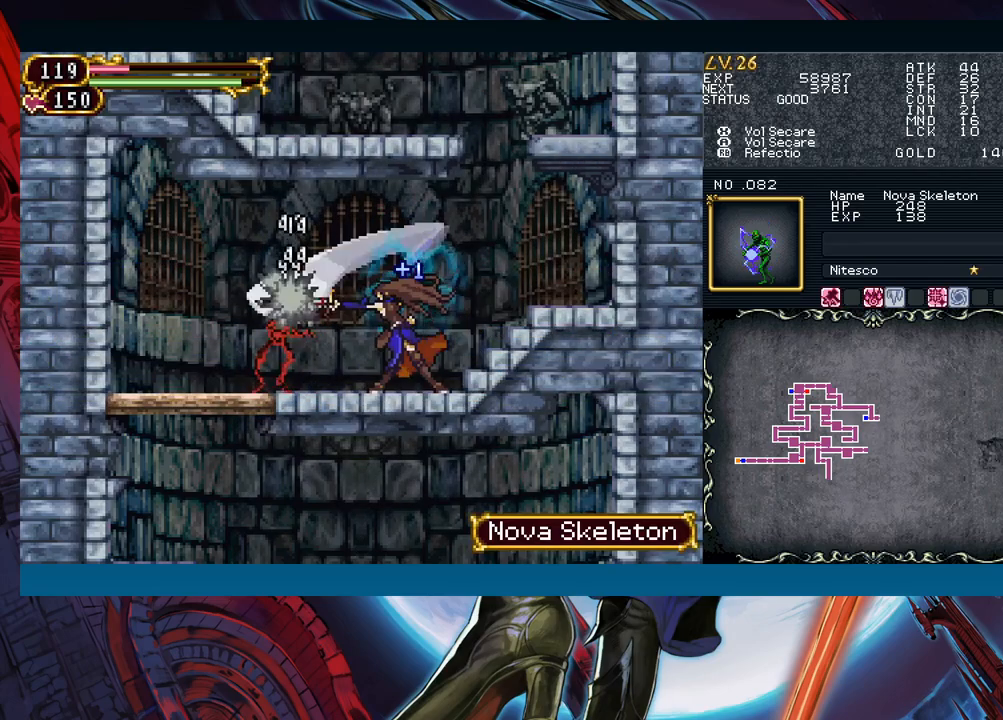
{"buttons": [], "left_stick": "left", "events": [[67, "X", "down"], [133, "X", "up"], [383, "left_stick", "left"]]}
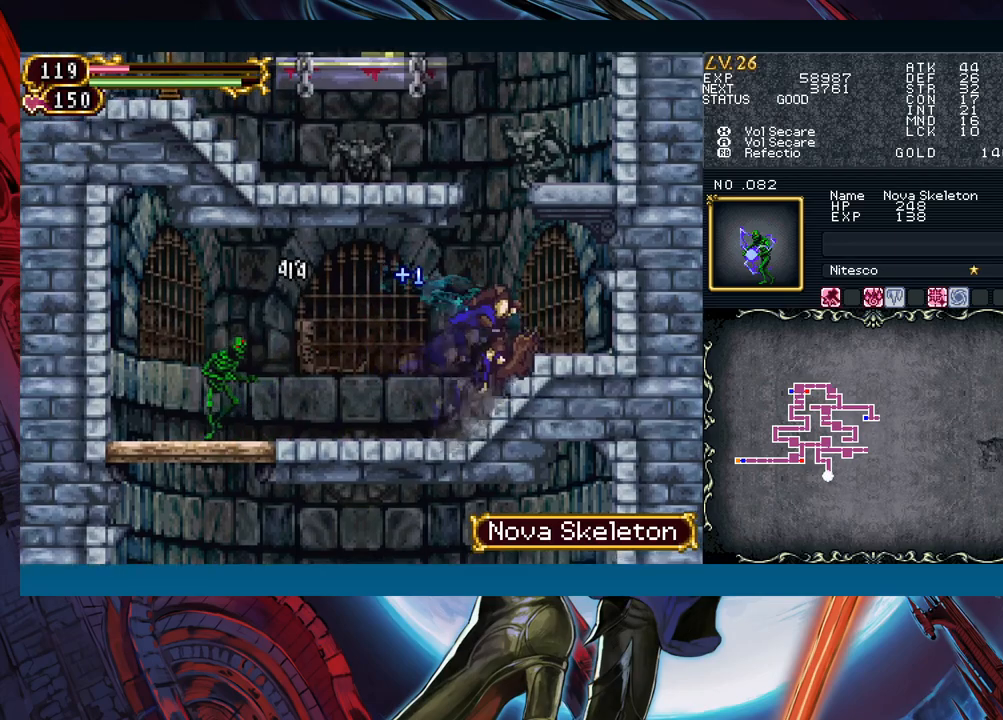
{"buttons": [], "left_stick": "left", "events": []}
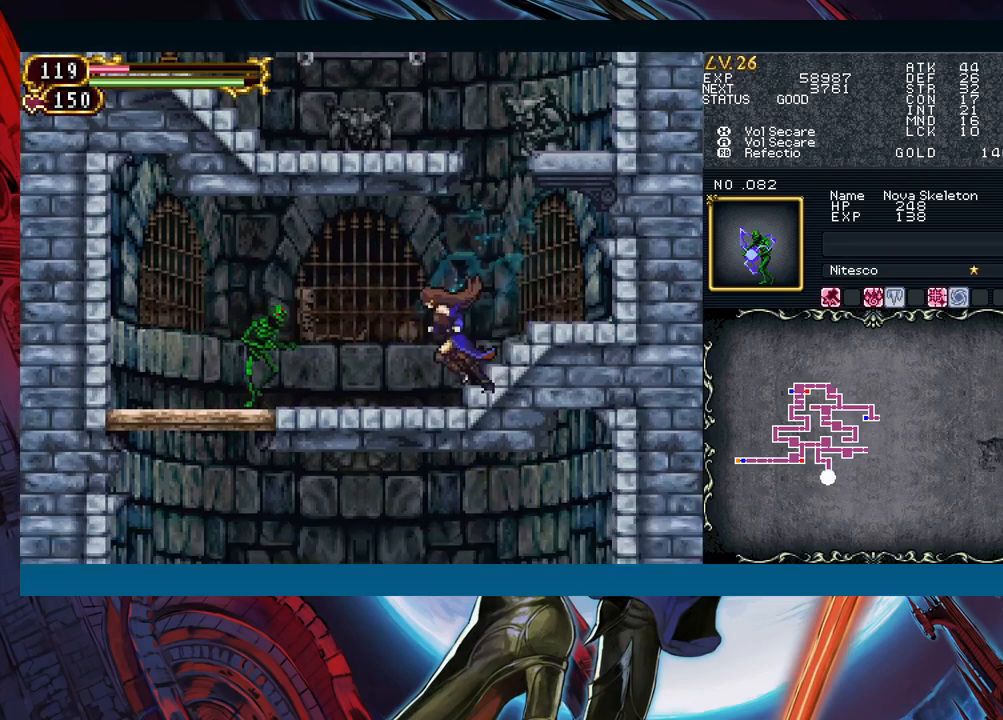
{"buttons": [], "left_stick": "left", "events": [[50, "B", "down"], [67, "A", "down"], [67, "B", "up"], [133, "A", "up"], [367, "B", "down"], [400, "A", "down"], [400, "B", "up"], [433, "A", "up"], [450, "left_stick", "center"], [500, "left_stick", "left"]]}
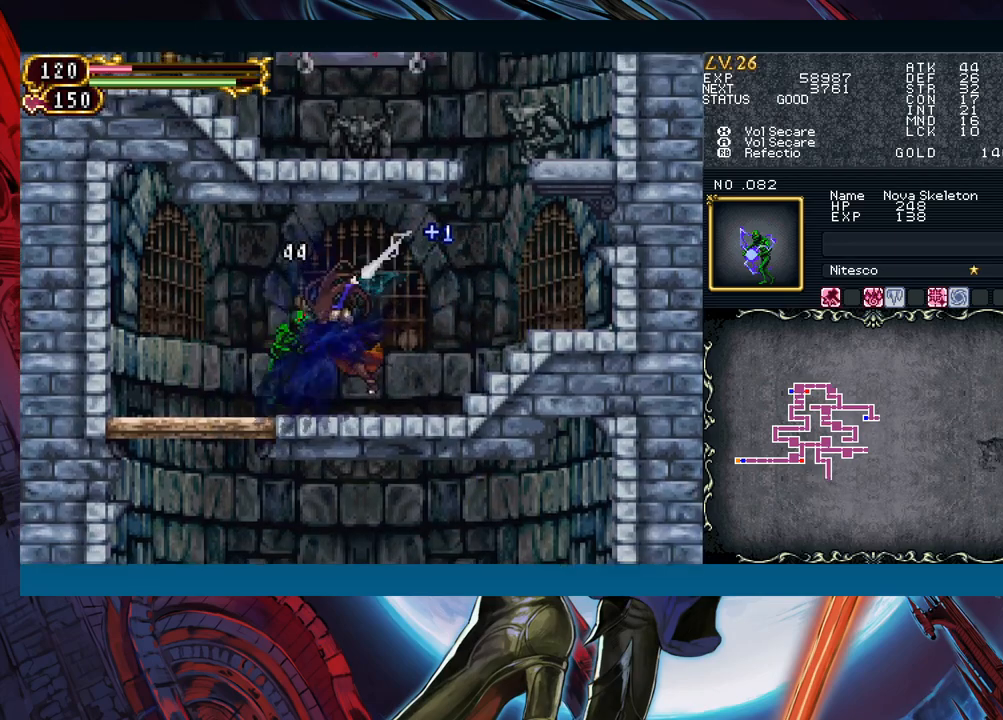
{"buttons": [], "left_stick": "left", "events": [[233, "left_stick", "right"], [417, "left_stick", "left"]]}
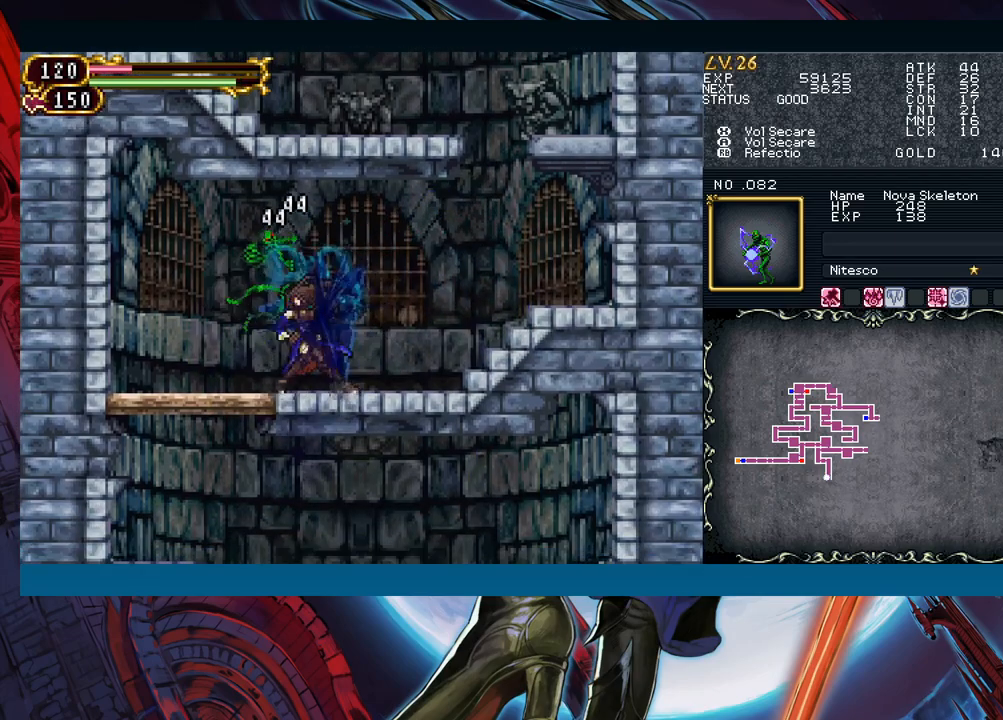
{"buttons": [], "left_stick": "down-left", "events": [[267, "left_stick", "down-left"], [317, "B", "down"], [400, "B", "up"]]}
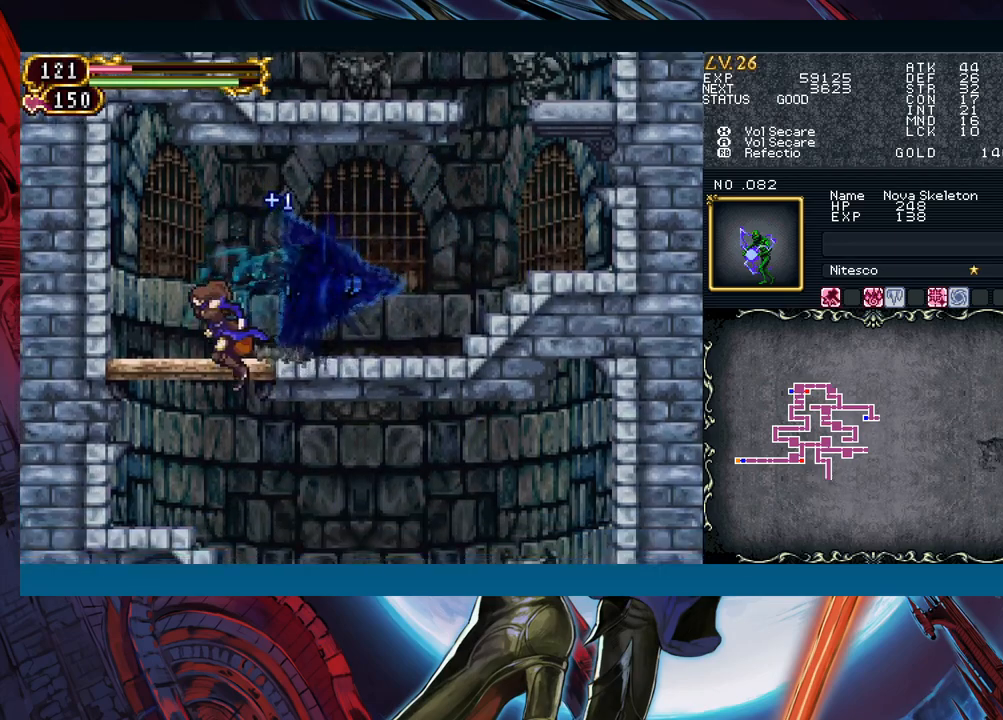
{"buttons": [], "left_stick": "right", "events": [[33, "left_stick", "down-right"], [467, "left_stick", "right"]]}
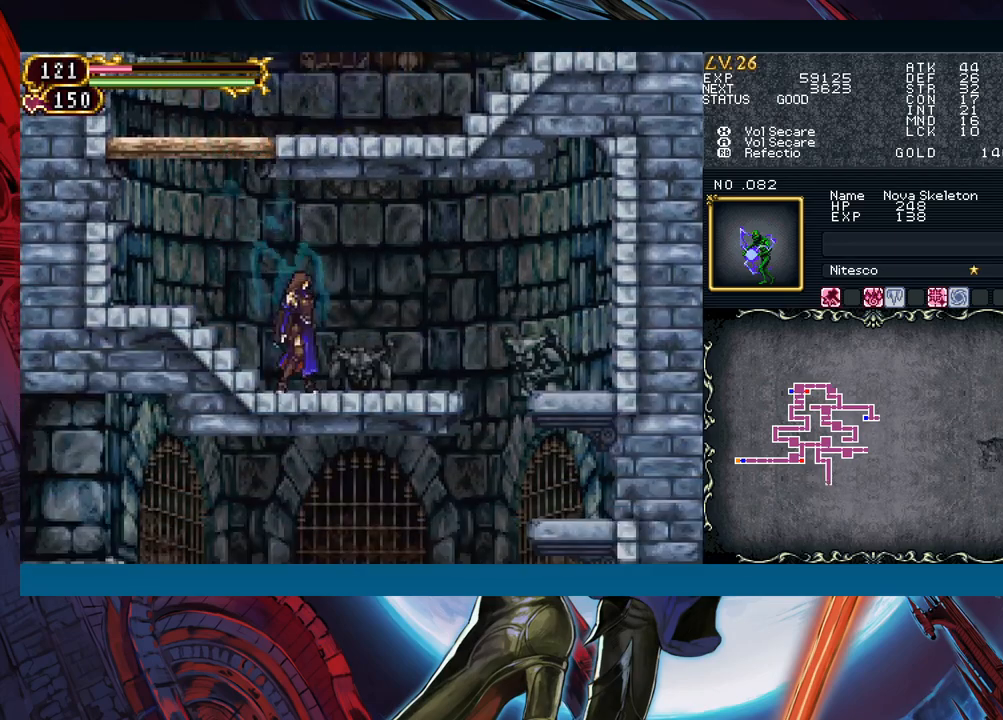
{"buttons": [], "left_stick": "right", "events": [[267, "left_stick", "down-right"], [317, "B", "down"], [417, "B", "up"], [433, "left_stick", "right"]]}
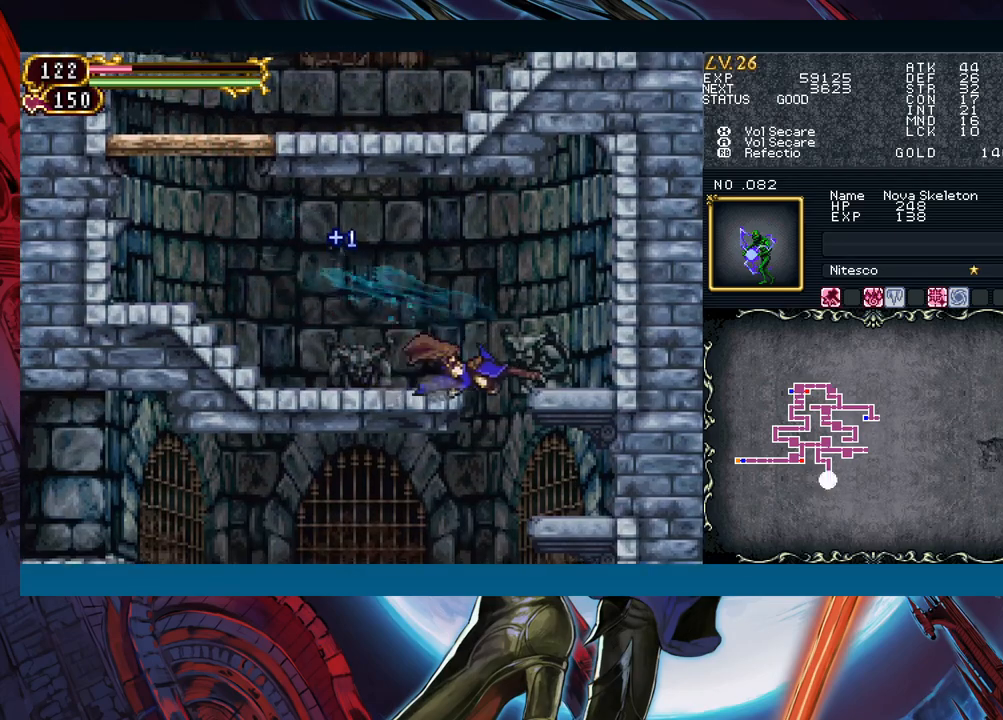
{"buttons": [], "left_stick": "right", "events": [[200, "left_stick", "left"], [483, "left_stick", "right"]]}
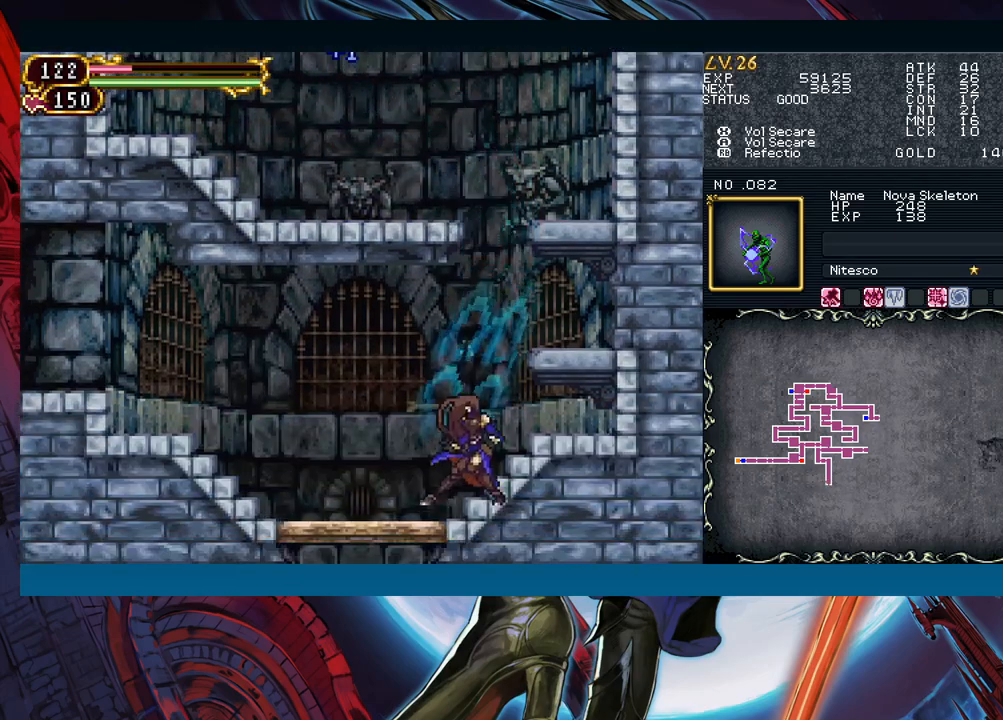
{"buttons": [], "left_stick": "left", "events": [[50, "B", "down"], [83, "B", "up"], [83, "left_stick", "left"], [333, "left_stick", "right"], [367, "B", "down"], [400, "B", "up"], [417, "left_stick", "left"]]}
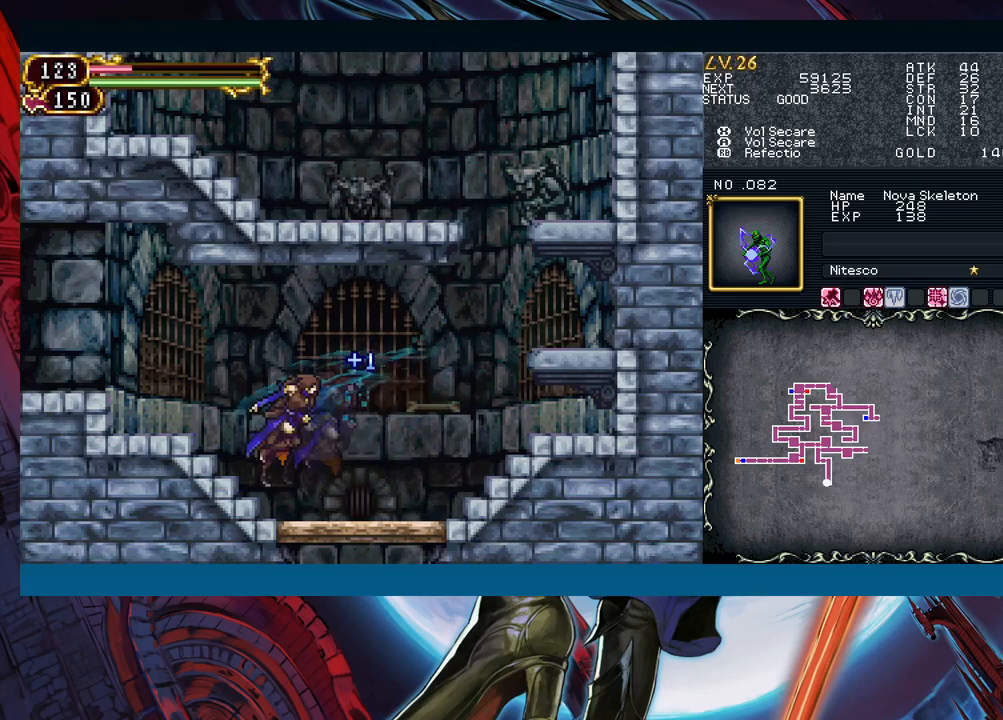
{"buttons": [], "left_stick": "left", "events": [[83, "left_stick", "right"], [133, "B", "down"], [167, "left_stick", "left"], [183, "B", "up"], [300, "left_stick", "right"], [383, "B", "down"], [400, "left_stick", "left"], [433, "B", "up"]]}
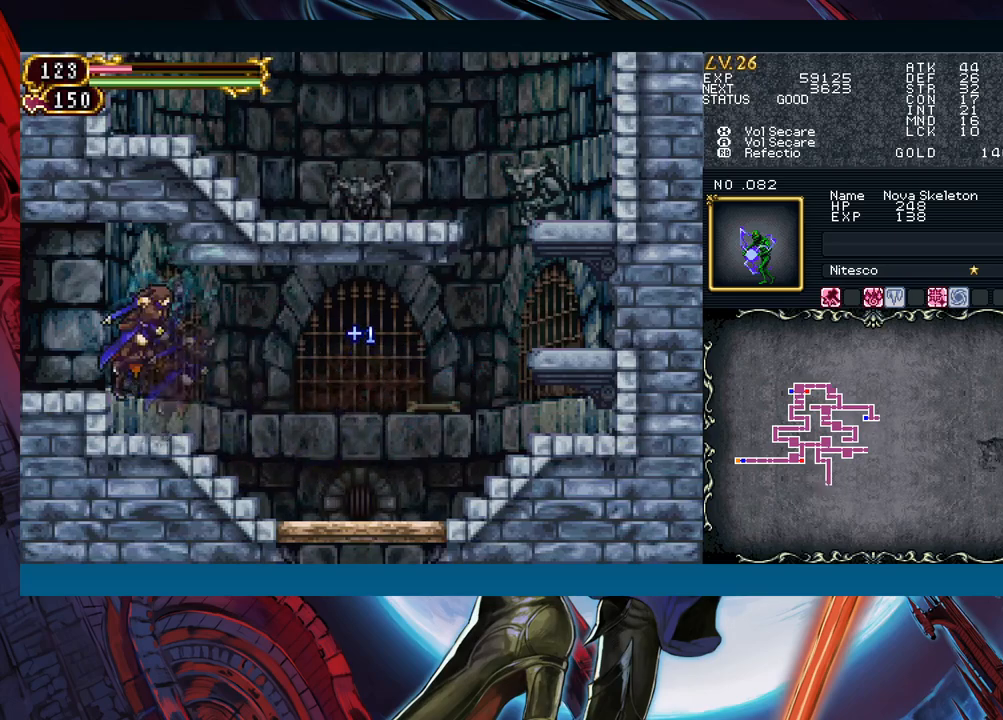
{"buttons": [], "left_stick": "left", "events": [[217, "left_stick", "right"], [283, "B", "down"], [317, "B", "up"], [317, "left_stick", "left"]]}
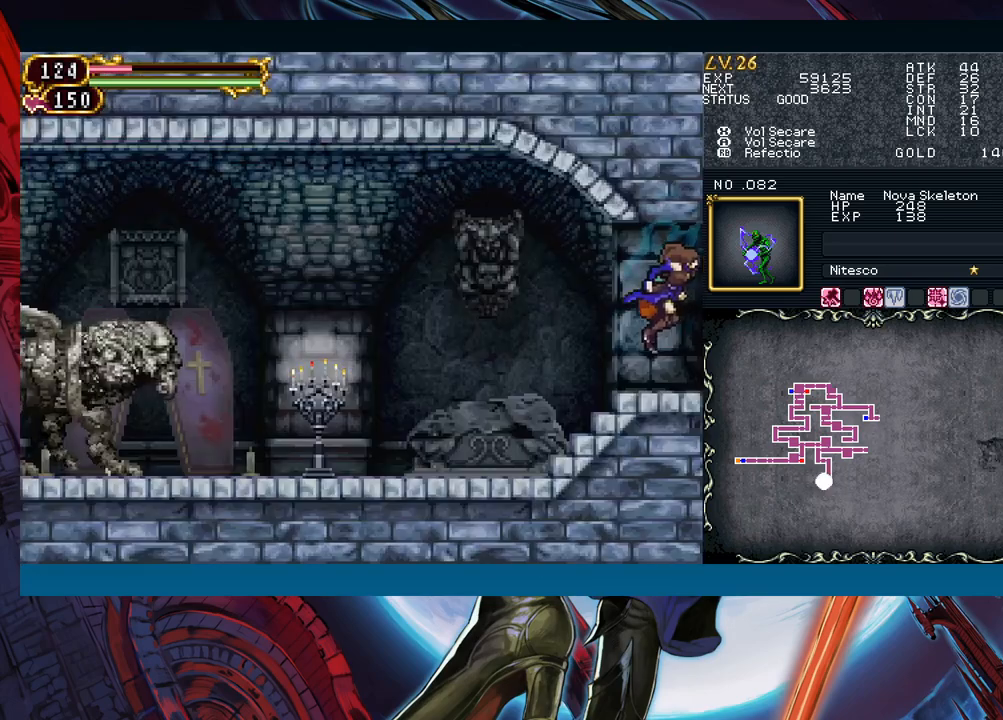
{"buttons": [], "left_stick": "left", "events": []}
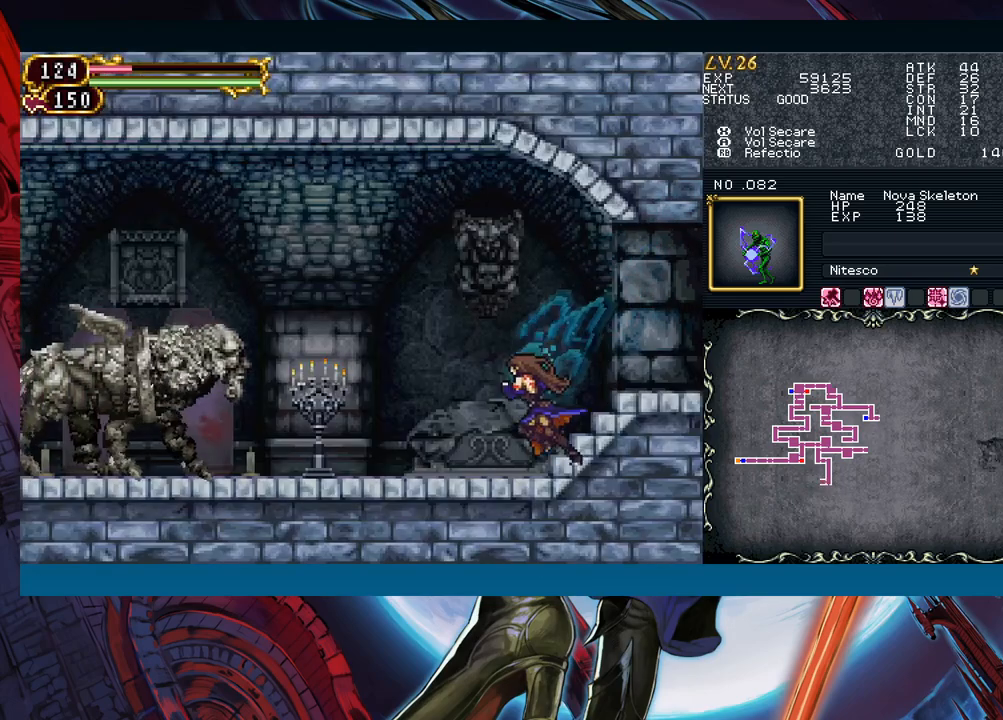
{"buttons": [], "left_stick": "center", "events": [[367, "A", "down"], [433, "left_stick", "center"], [450, "A", "up"]]}
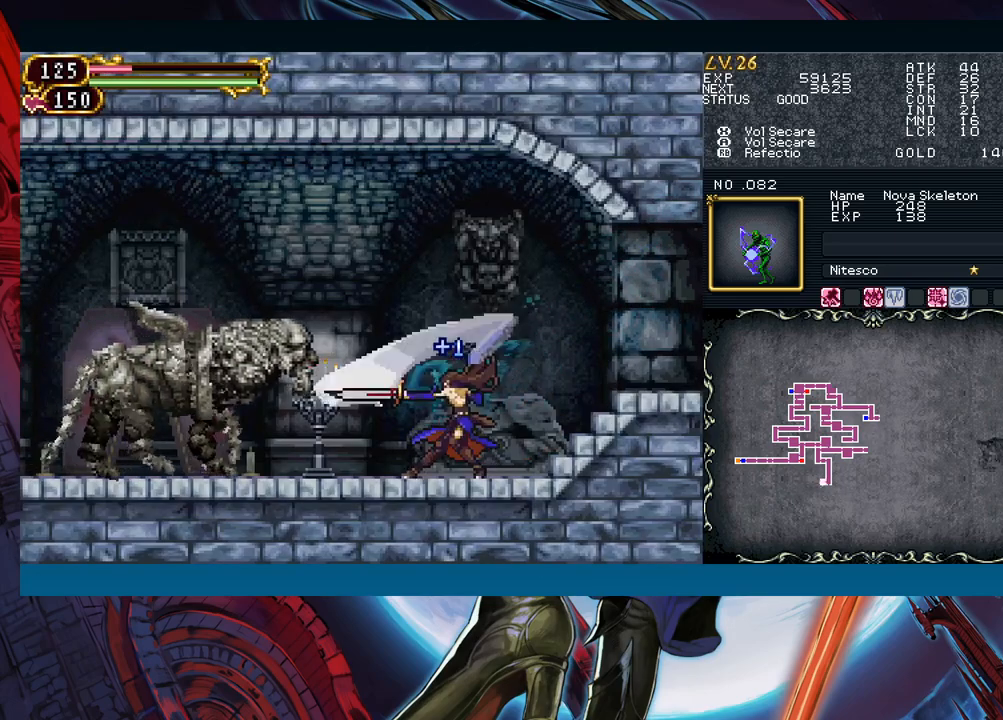
{"buttons": [], "left_stick": "center", "events": [[83, "X", "down"], [183, "X", "up"], [317, "A", "down"], [433, "A", "up"]]}
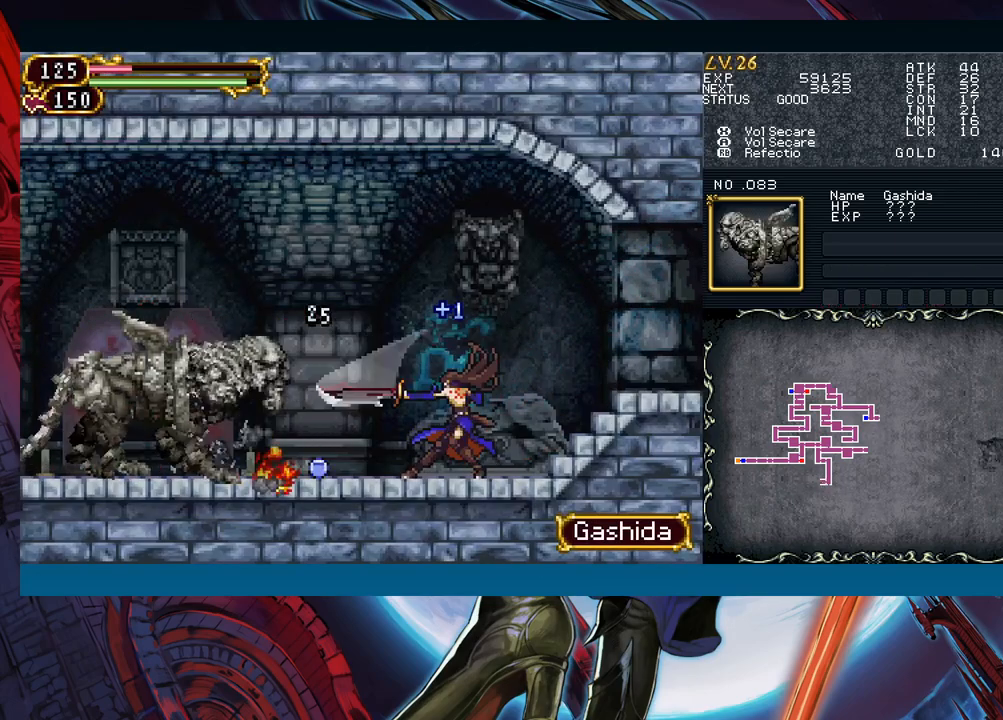
{"buttons": [], "left_stick": "center", "events": [[50, "X", "down"], [117, "X", "up"]]}
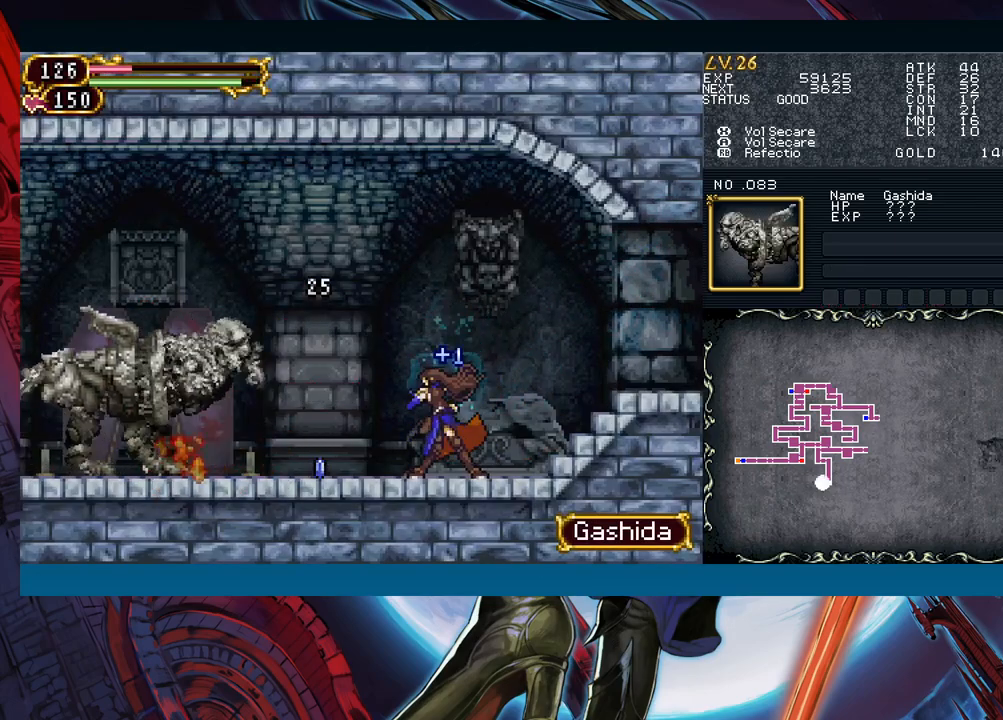
{"buttons": [], "left_stick": "center", "events": [[17, "left_stick", "left"], [317, "A", "down"], [350, "left_stick", "center"], [433, "A", "up"]]}
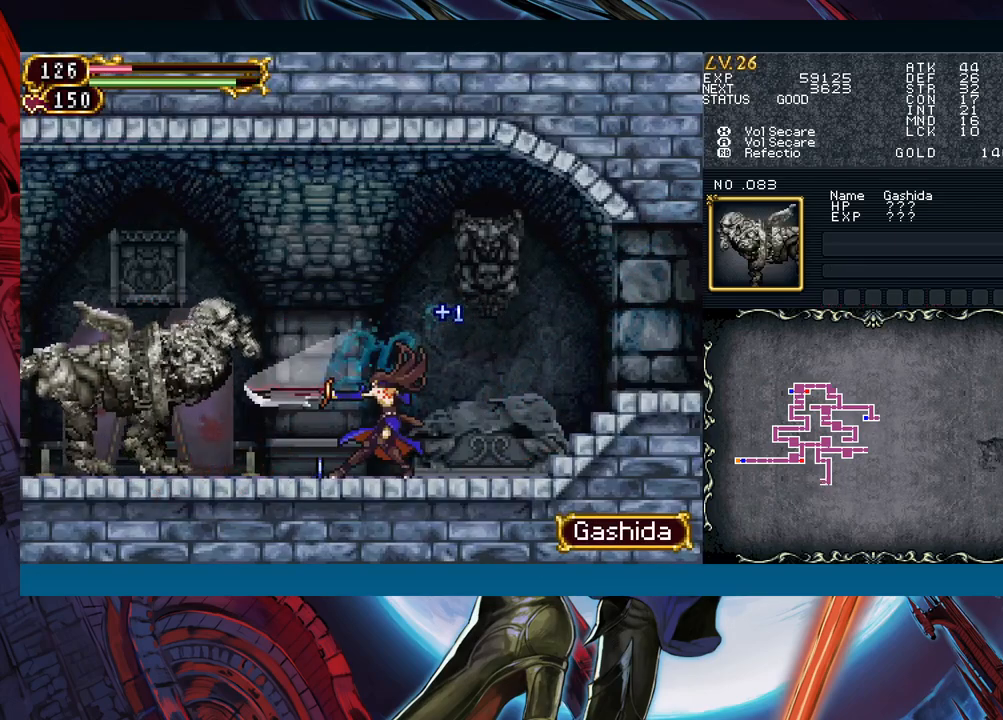
{"buttons": ["Y"], "left_stick": "center"}
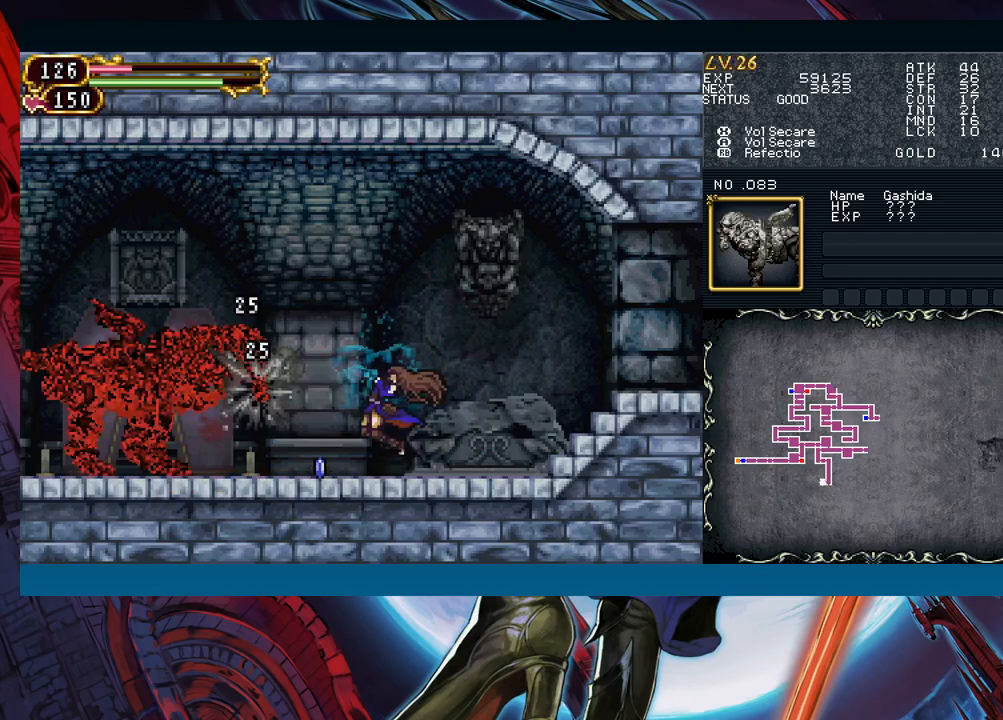
{"buttons": [], "left_stick": "right"}
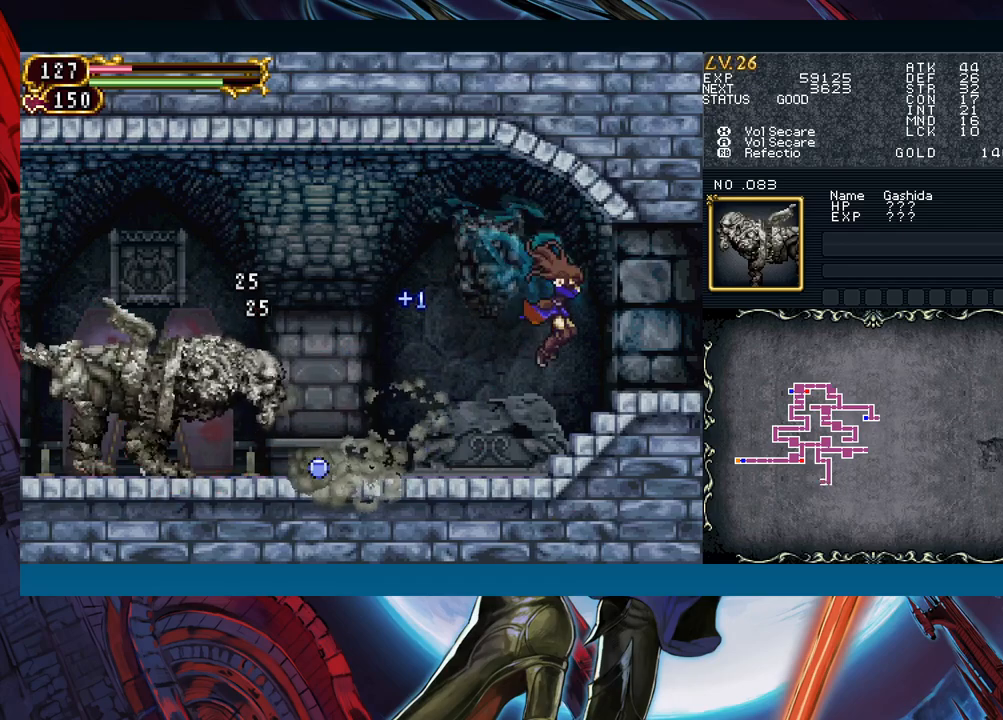
{"buttons": [], "left_stick": "center", "events": [[133, "left_stick", "center"]]}
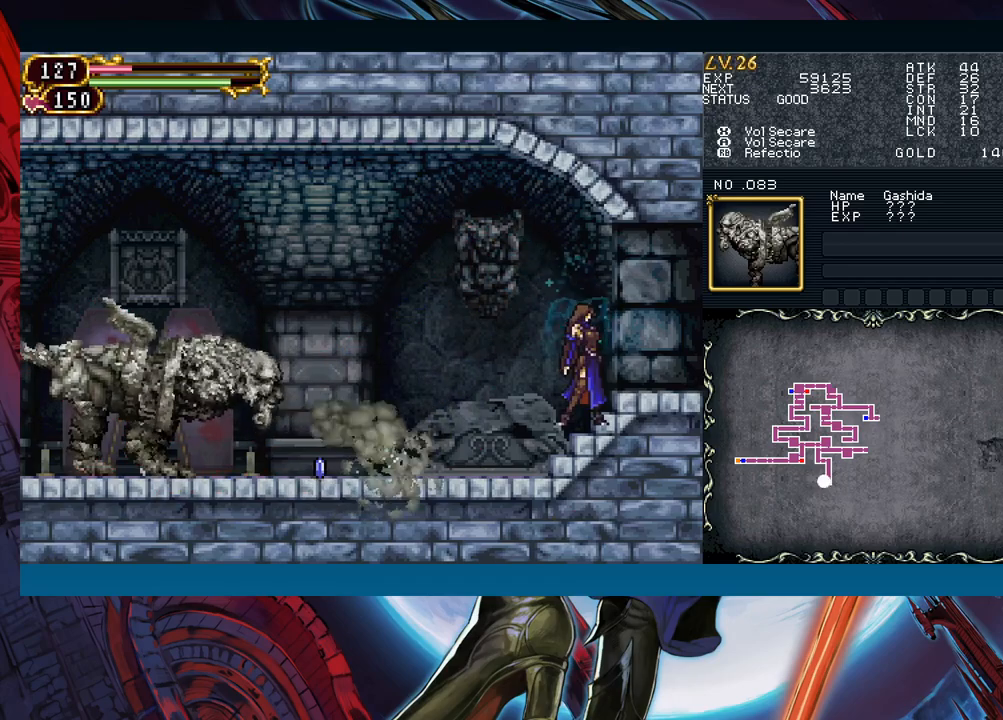
{"buttons": [], "left_stick": "center", "events": []}
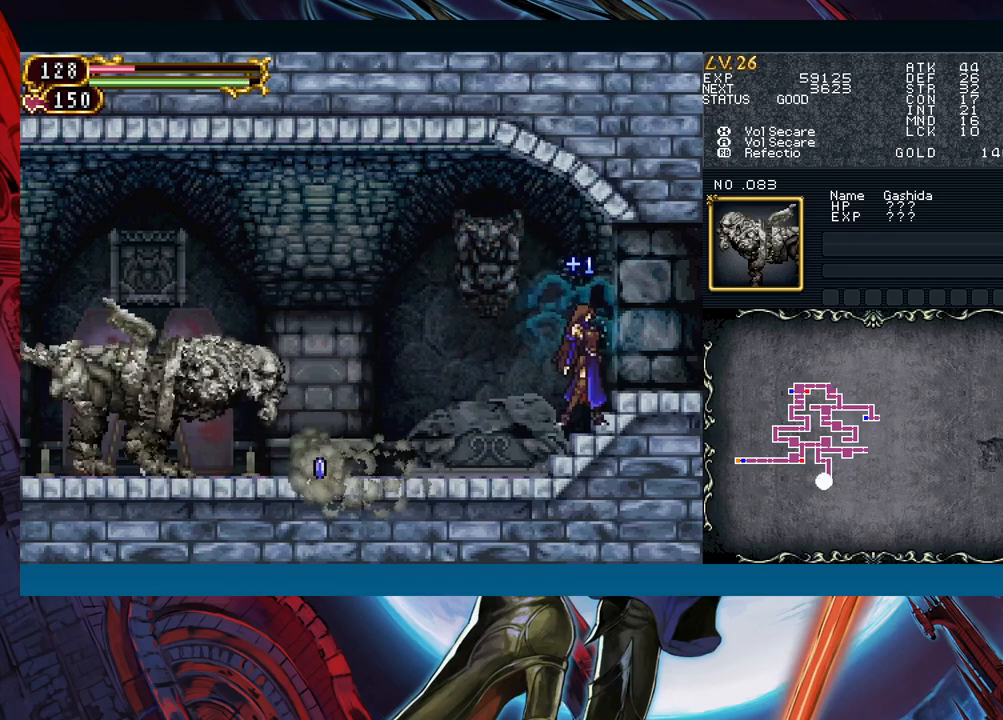
{"buttons": [], "left_stick": "left", "events": [[383, "left_stick", "left"]]}
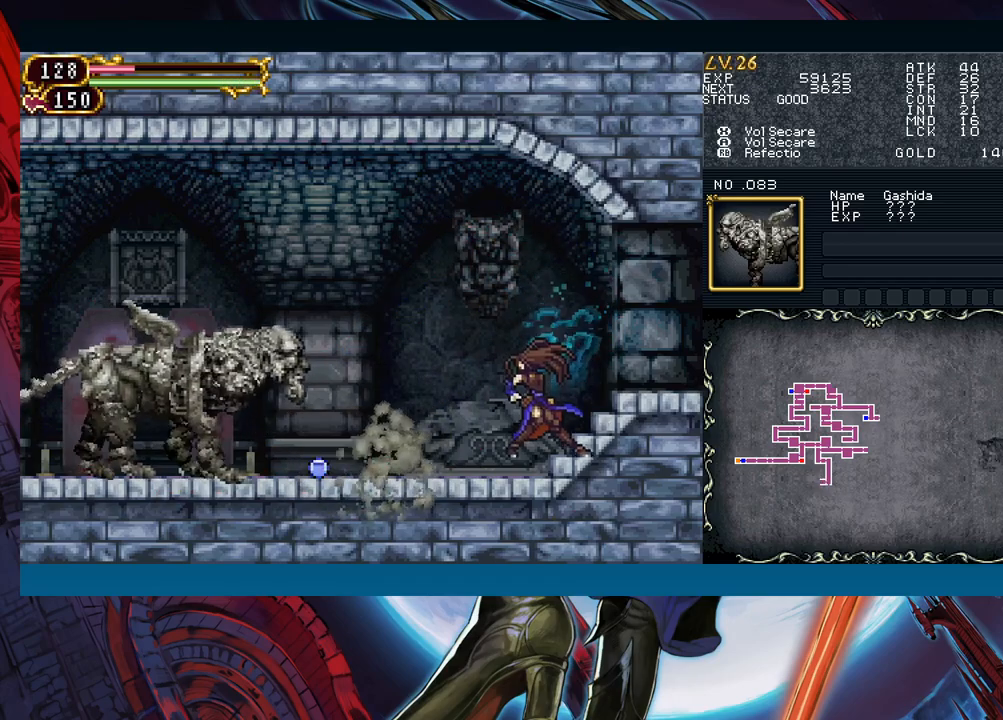
{"buttons": [], "left_stick": "center", "events": [[33, "left_stick", "center"], [117, "left_stick", "left"], [167, "B", "down"], [250, "B", "up"], [300, "A", "down"], [383, "A", "up"], [383, "left_stick", "center"]]}
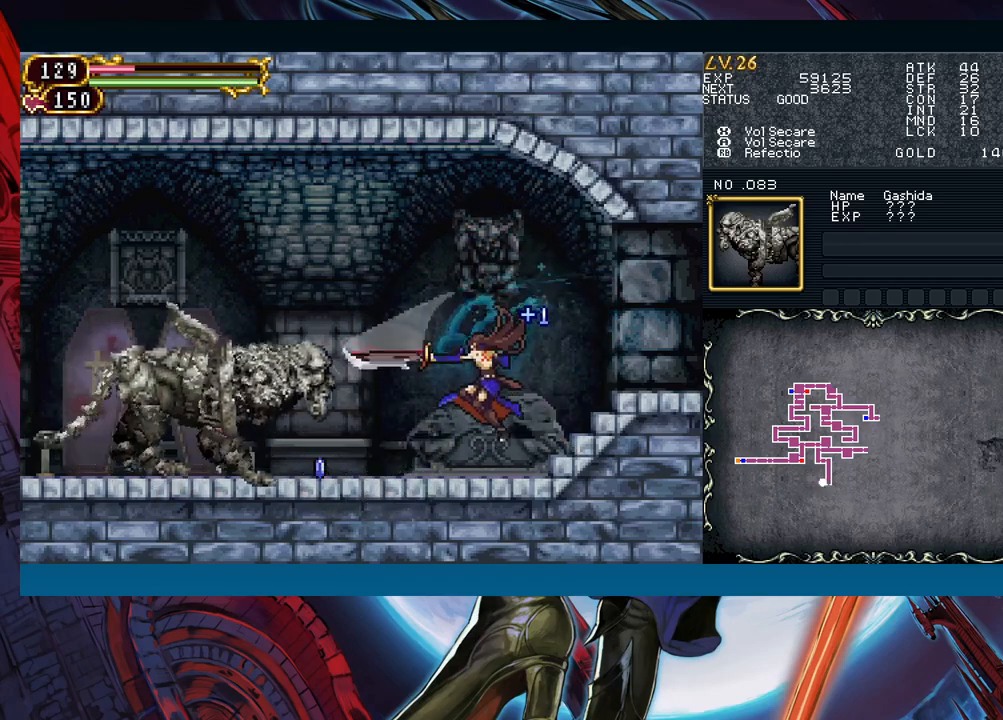
{"buttons": ["X"], "left_stick": "center", "events": [[67, "left_stick", "left"], [167, "A", "down"], [183, "left_stick", "center"], [250, "A", "up"], [400, "X", "down"]]}
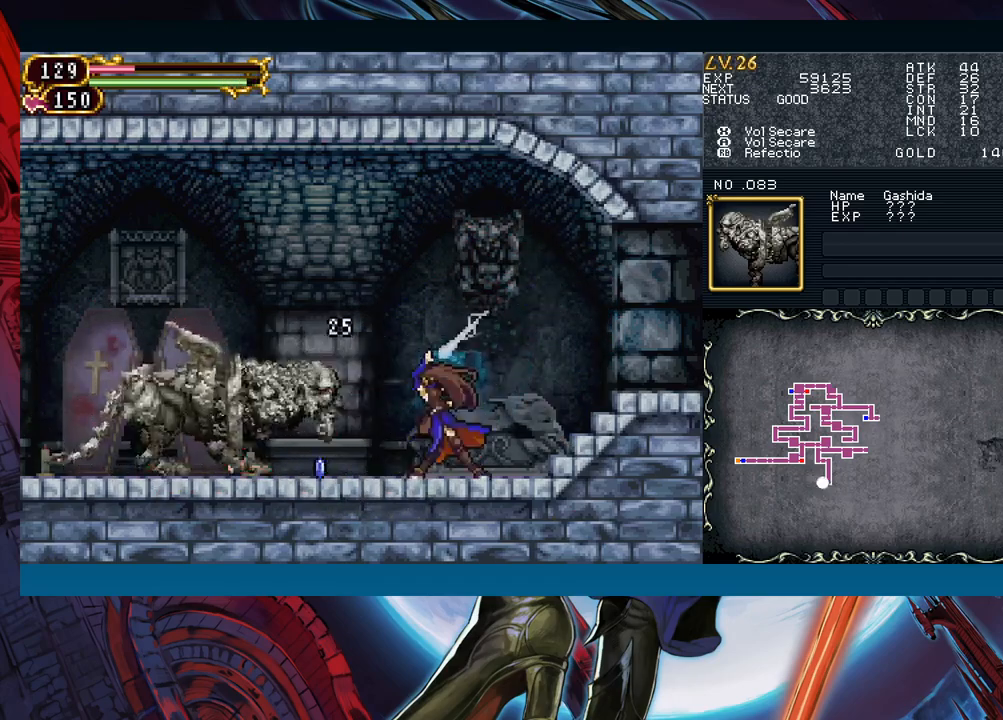
{"buttons": [], "left_stick": "center", "events": [[17, "X", "up"], [150, "A", "down"], [267, "A", "up"]]}
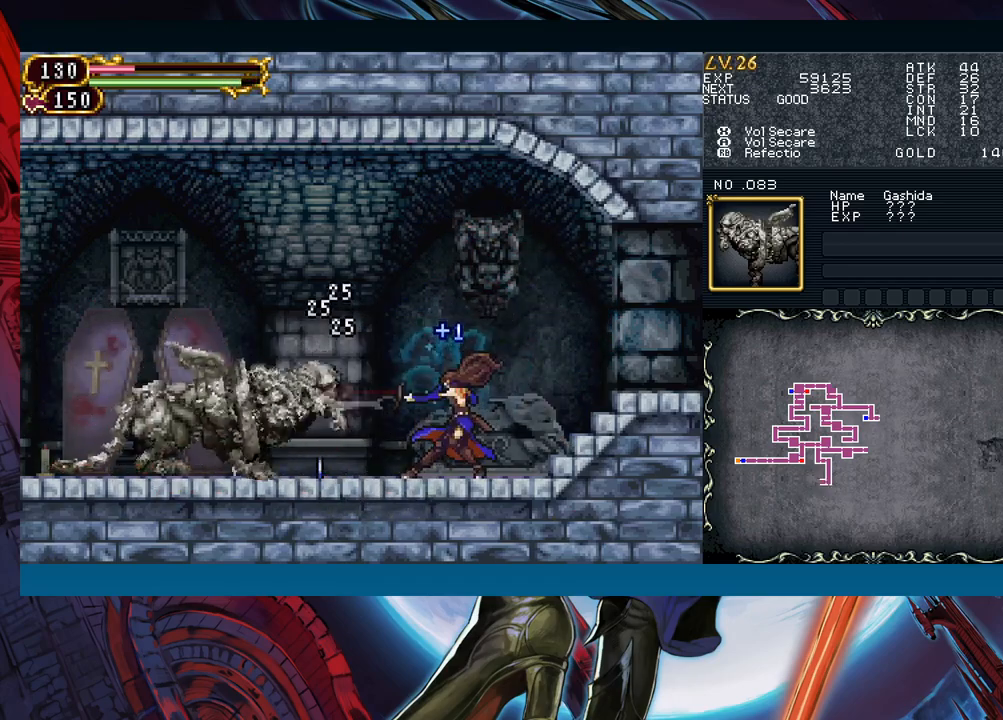
{"buttons": [], "left_stick": "down-left", "events": [[217, "left_stick", "left"], [350, "left_stick", "down-left"], [383, "B", "down"], [450, "B", "up"]]}
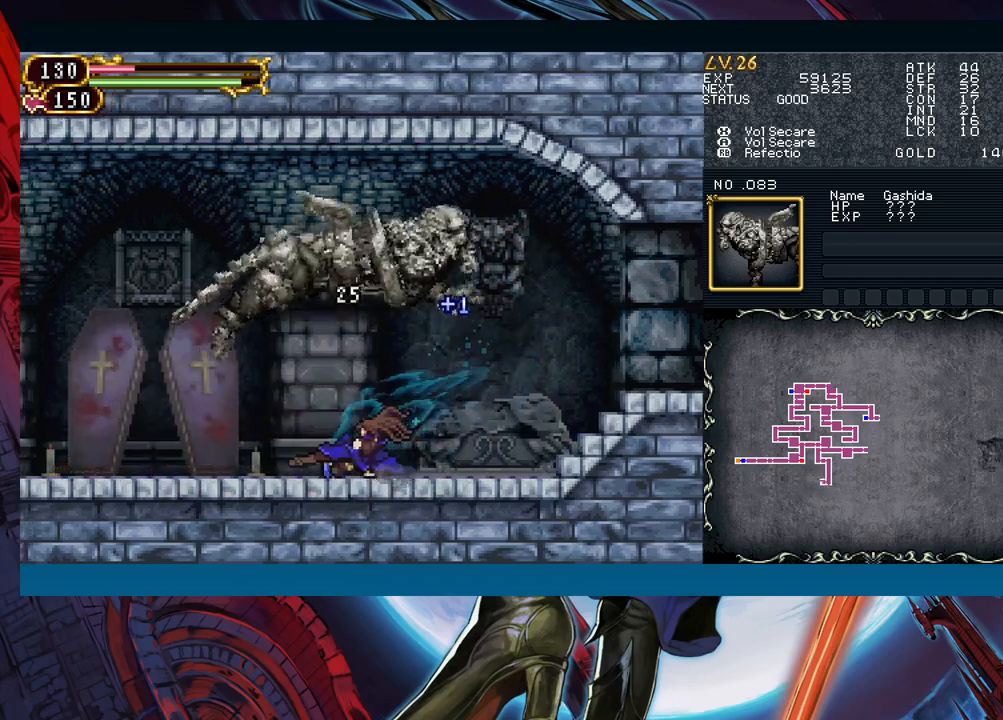
{"buttons": [], "left_stick": "right", "events": [[150, "left_stick", "center"], [483, "left_stick", "right"]]}
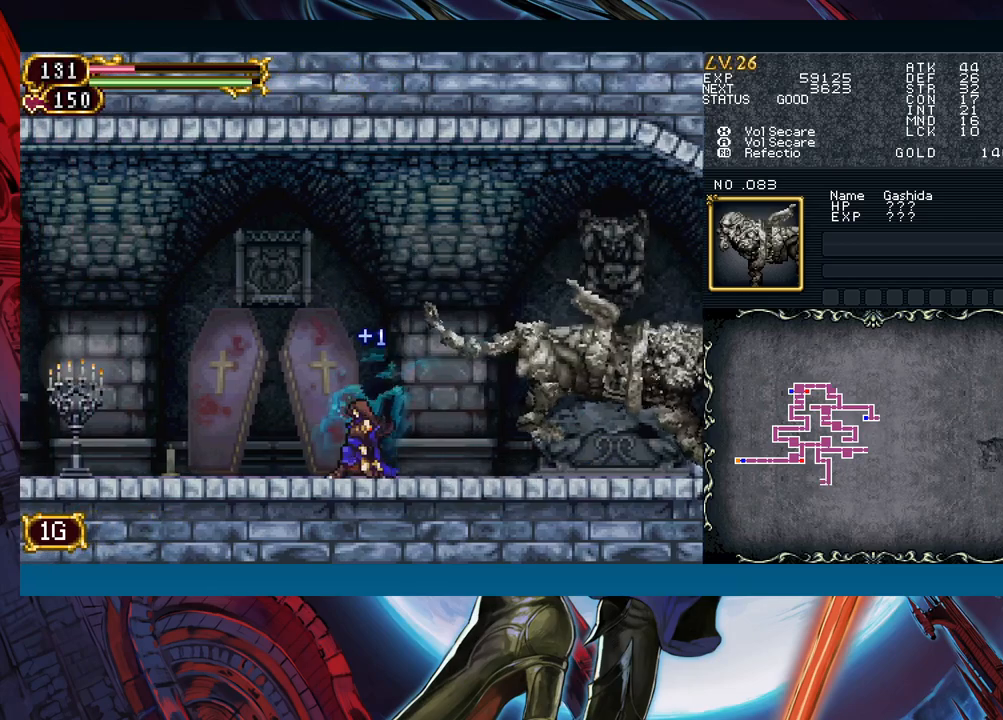
{"buttons": [], "left_stick": "center", "events": [[167, "A", "down"], [300, "A", "up"], [417, "left_stick", "center"]]}